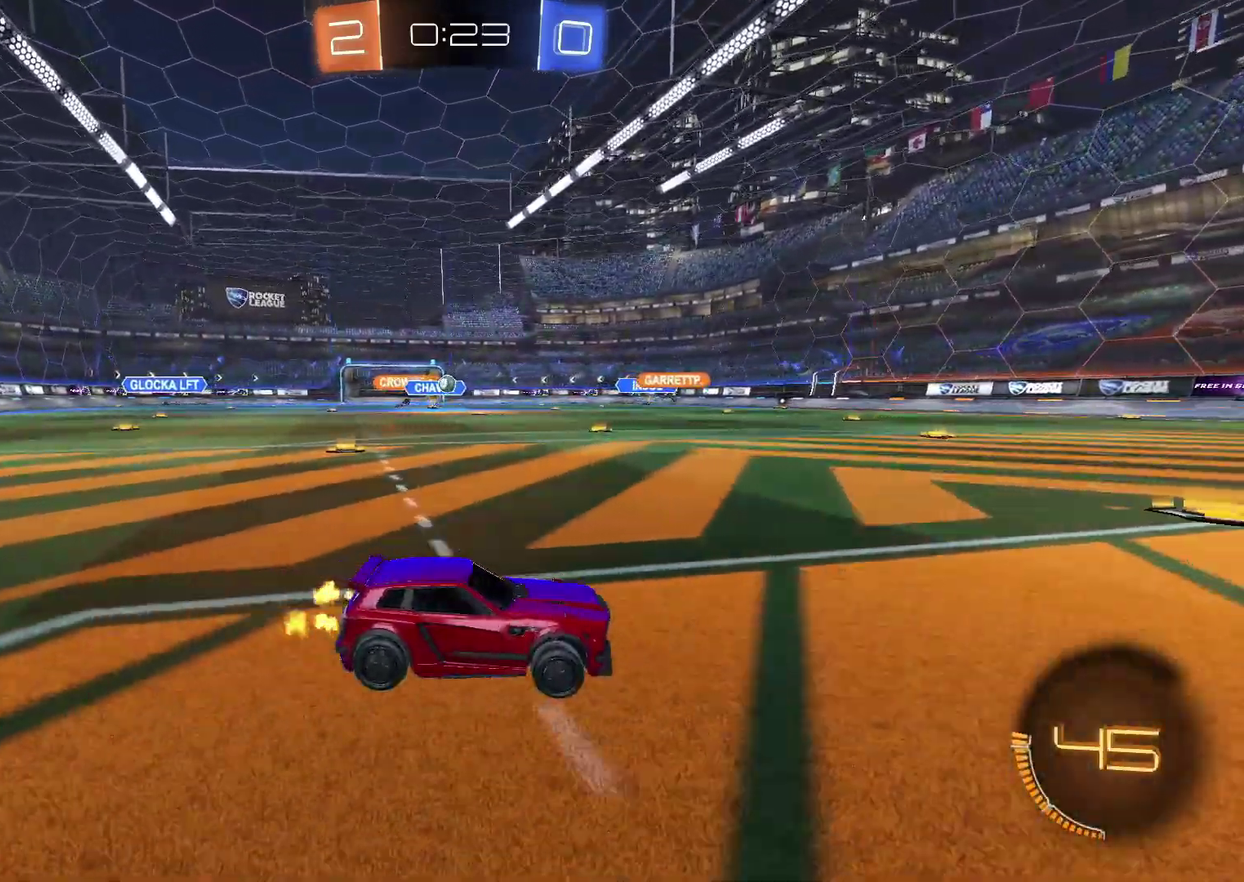
Gameplay with a controller (PlayStation layout); each line is a JSON object with the inputs held at the frame after it. "events" lists button and stick changes between this image and that frame as [ms after this image, input, new state], when the widget could be followed in between. Not read: L3 R3.
{"buttons": ["R2"], "left_stick": "up-left", "right_stick": "center", "events": [[17, "left_stick", "left"], [217, "left_stick", "center"], [283, "left_stick", "left"], [383, "L2", "down"], [400, "left_stick", "up-left"], [450, "L2", "up"]]}
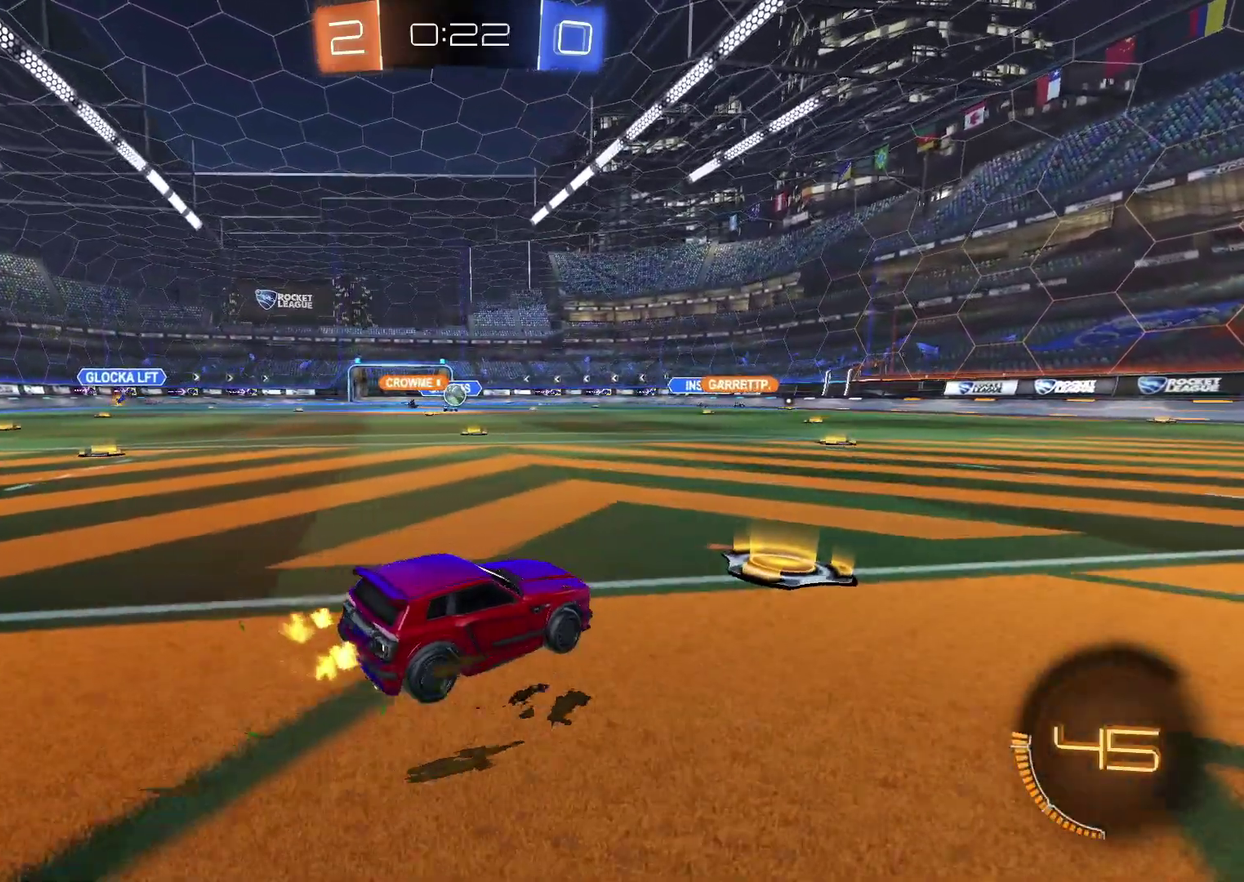
{"buttons": ["CIRCLE", "R2"], "left_stick": "left", "right_stick": "center", "events": [[50, "left_stick", "left"], [100, "CIRCLE", "down"], [183, "left_stick", "center"], [283, "left_stick", "left"], [400, "left_stick", "center"], [467, "left_stick", "left"]]}
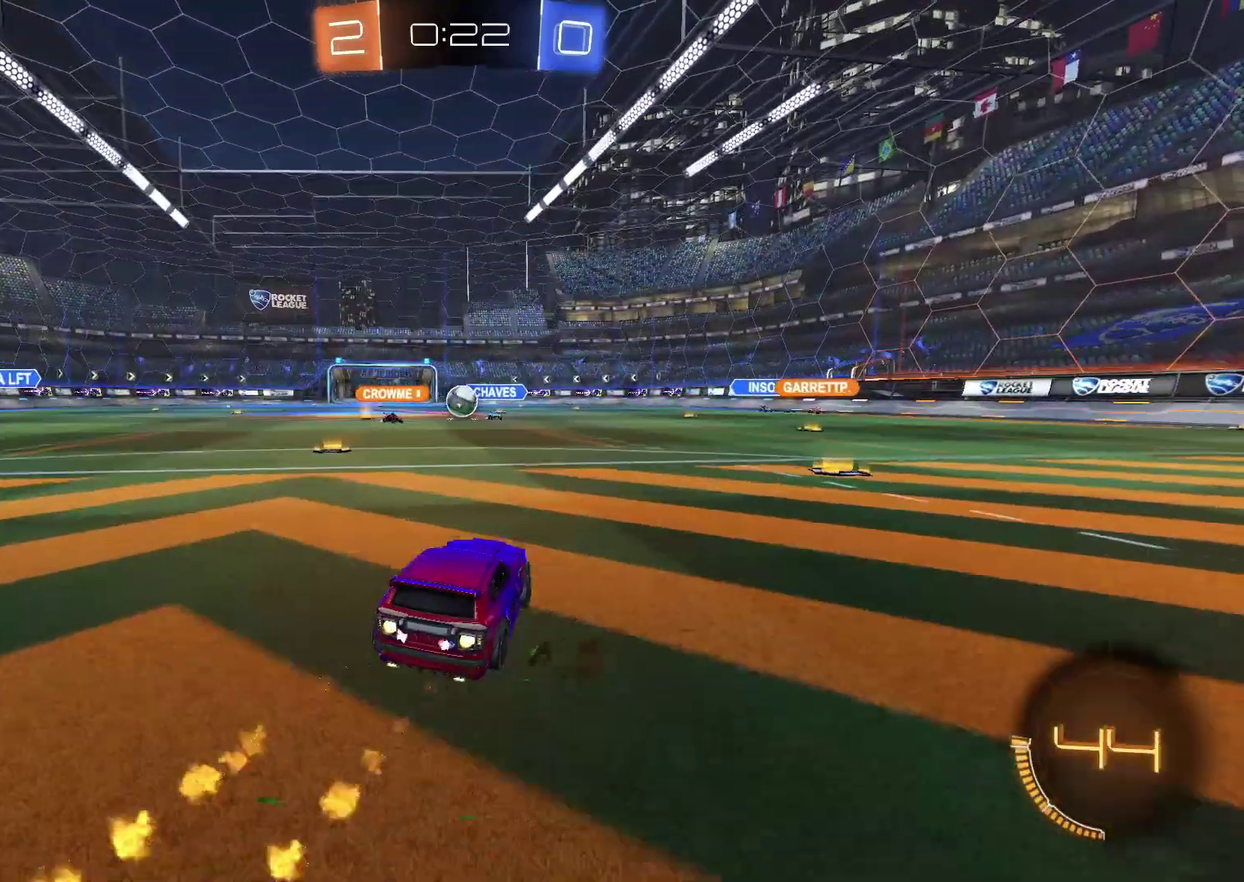
{"buttons": ["CROSS", "CIRCLE", "R2"], "left_stick": "left", "right_stick": "center", "events": [[17, "left_stick", "up-left"], [83, "left_stick", "left"], [150, "left_stick", "down-left"], [217, "CROSS", "down"], [217, "left_stick", "down"], [367, "left_stick", "down-left"], [417, "CROSS", "up"], [417, "left_stick", "left"], [483, "CROSS", "down"]]}
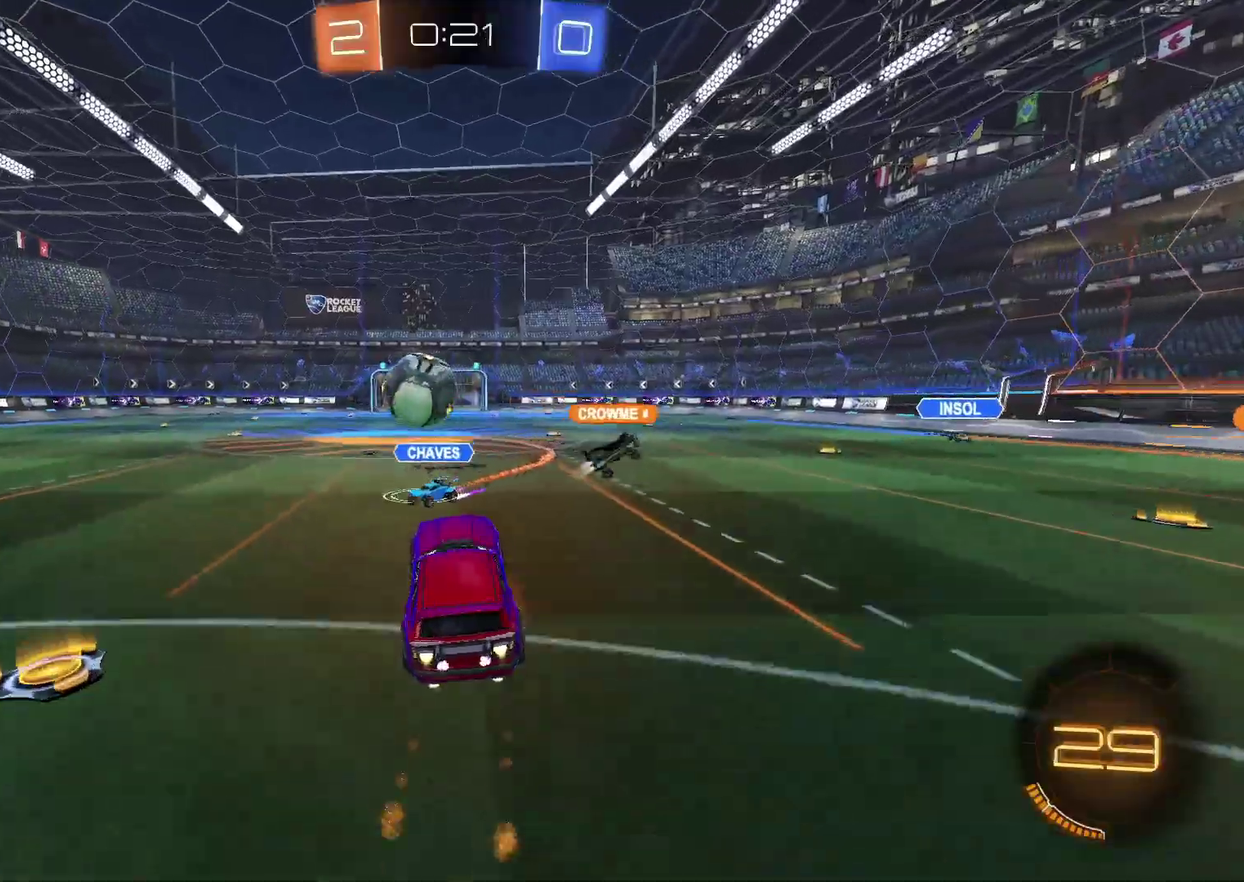
{"buttons": [], "left_stick": "left", "right_stick": "center", "events": [[150, "left_stick", "down-left"], [183, "CROSS", "up"], [300, "CIRCLE", "up"], [383, "R2", "up"], [450, "left_stick", "left"]]}
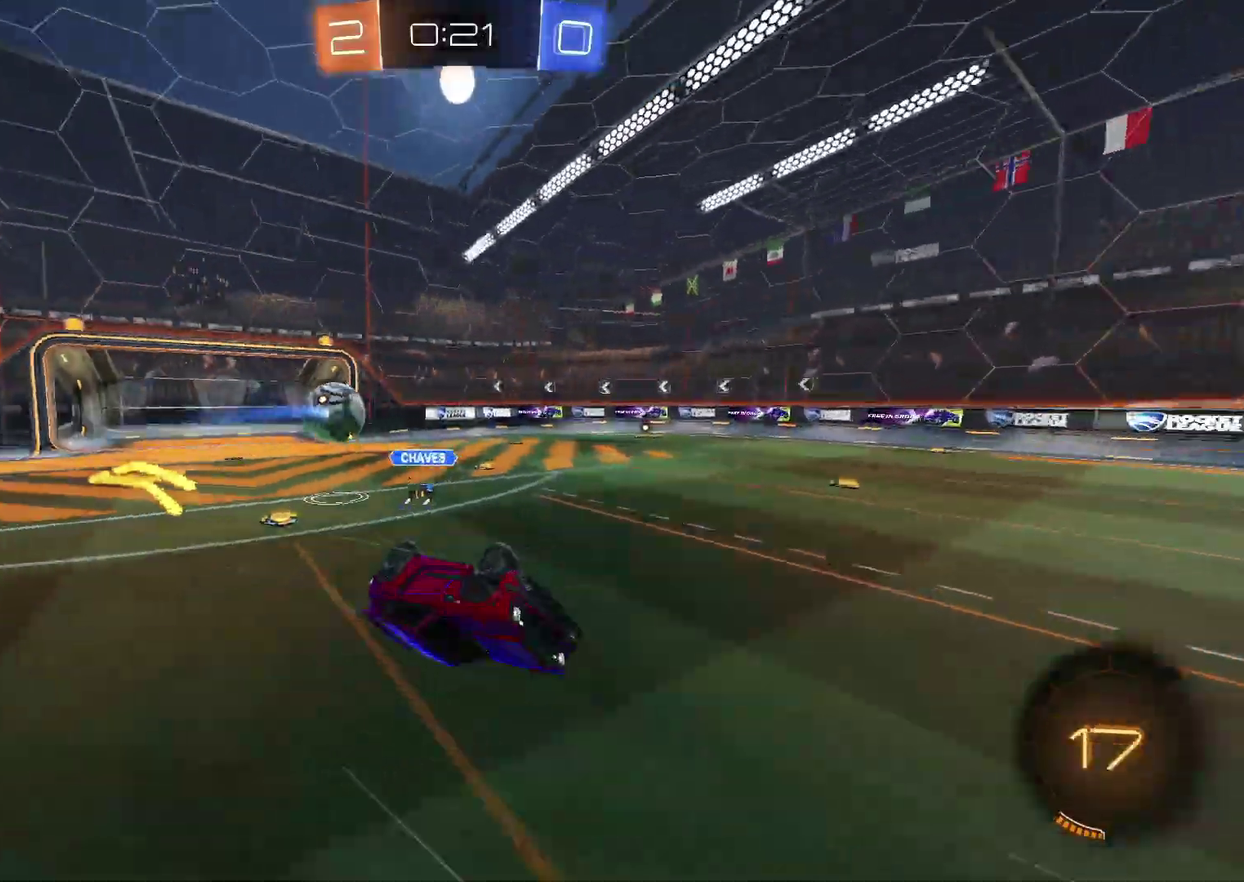
{"buttons": [], "left_stick": "up-right", "right_stick": "center", "events": [[17, "left_stick", "up-left"], [117, "left_stick", "up"], [217, "left_stick", "up-right"], [350, "left_stick", "center"], [500, "left_stick", "up-right"]]}
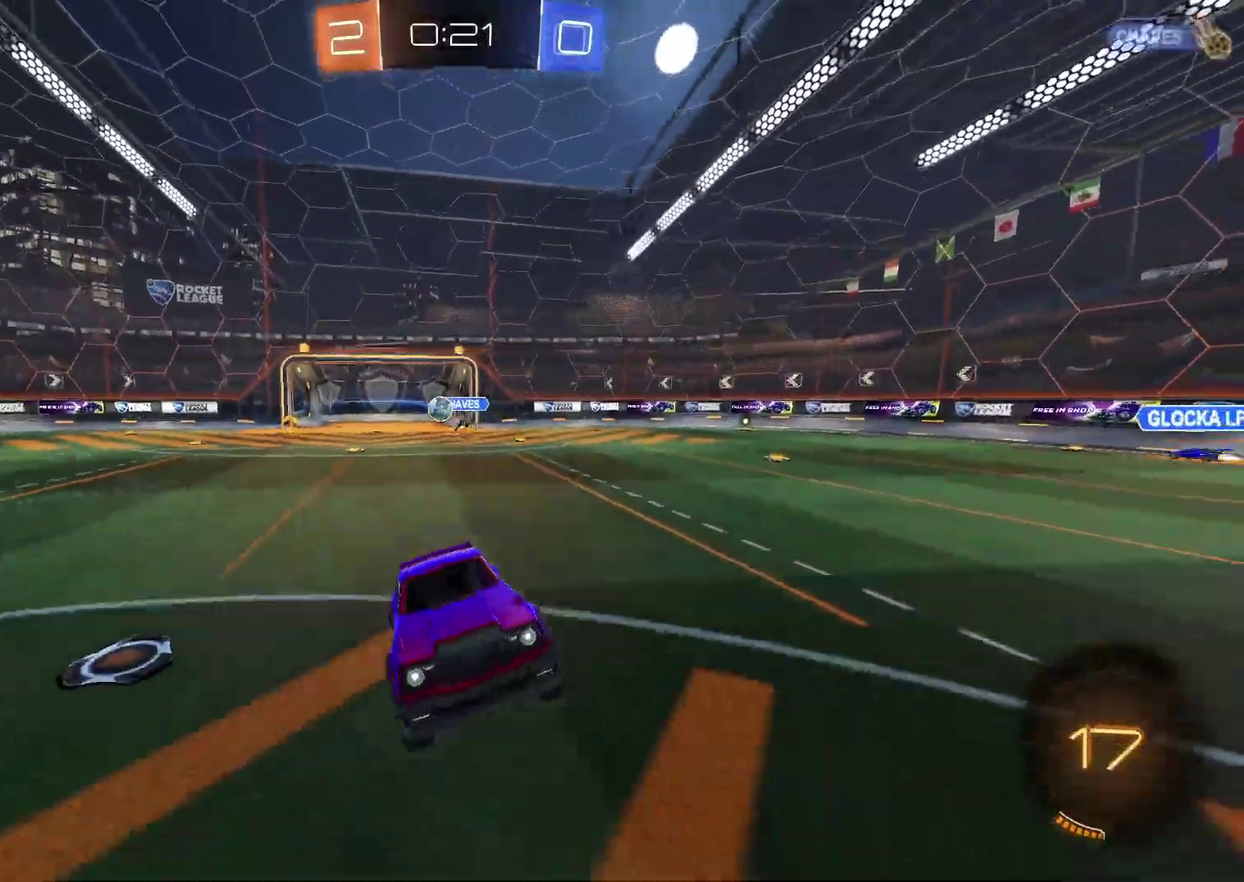
{"buttons": ["R2"], "left_stick": "left", "right_stick": "center", "events": [[117, "left_stick", "center"], [183, "left_stick", "left"], [200, "R2", "down"]]}
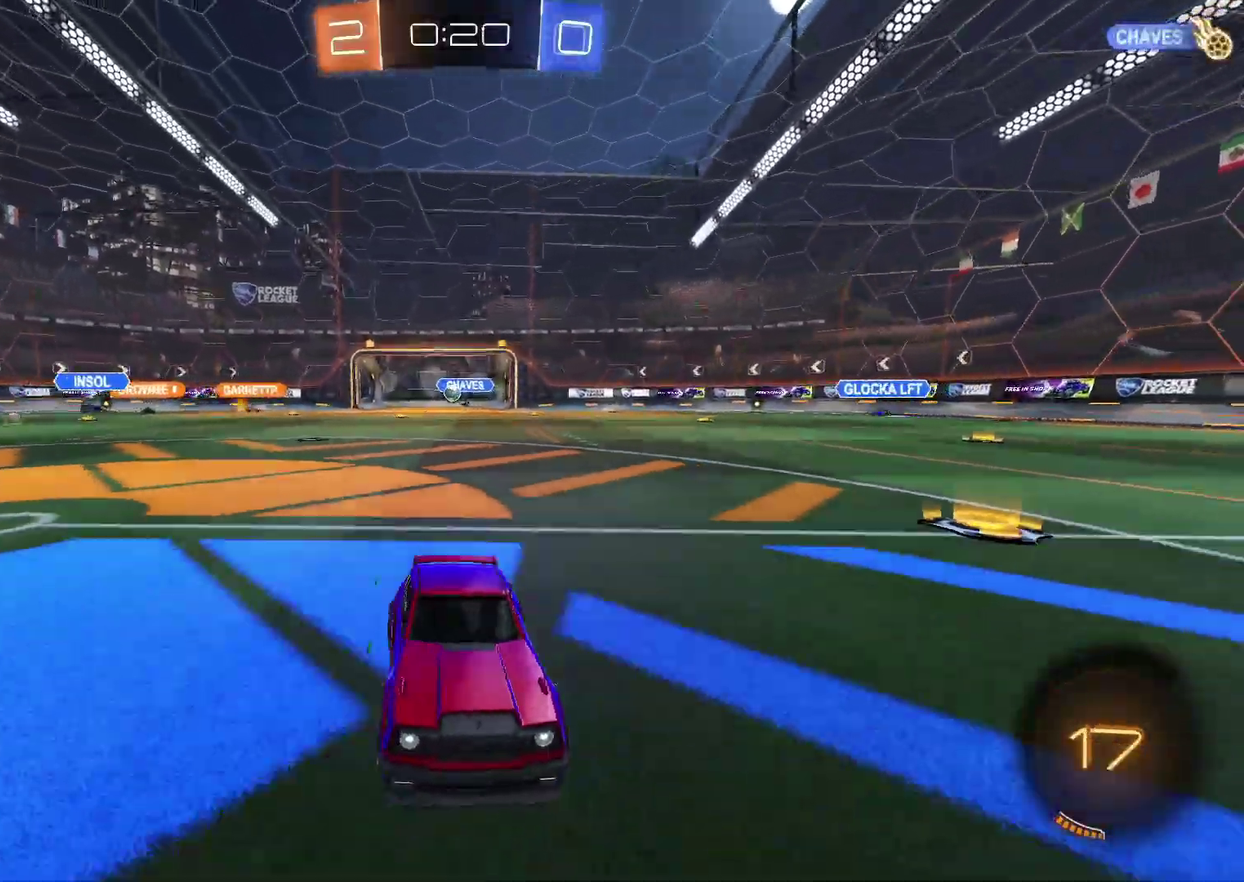
{"buttons": ["R2"], "left_stick": "left", "right_stick": "center", "events": [[33, "R2", "up"], [100, "TRIANGLE", "down"], [233, "TRIANGLE", "up"], [383, "R2", "down"]]}
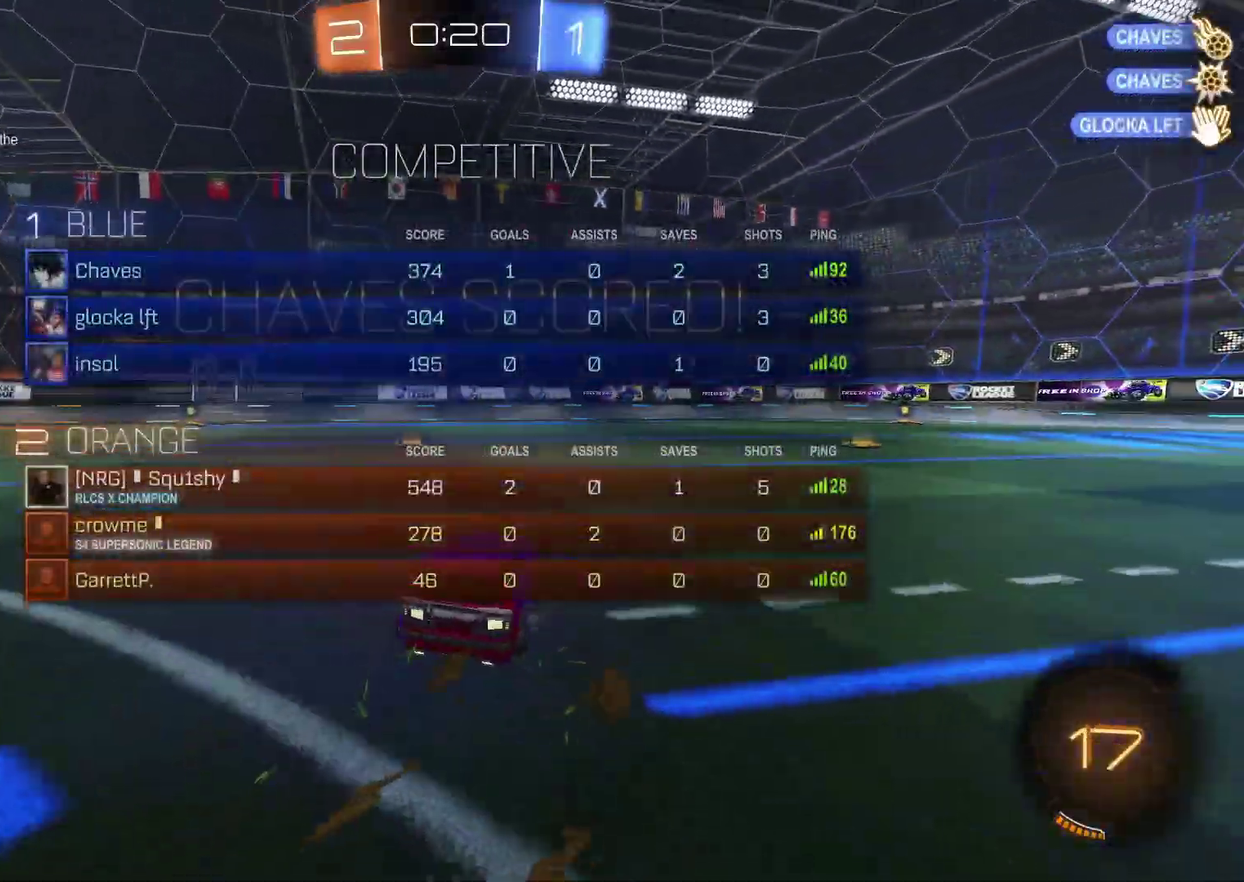
{"buttons": ["R2"], "left_stick": "left", "right_stick": "center", "events": []}
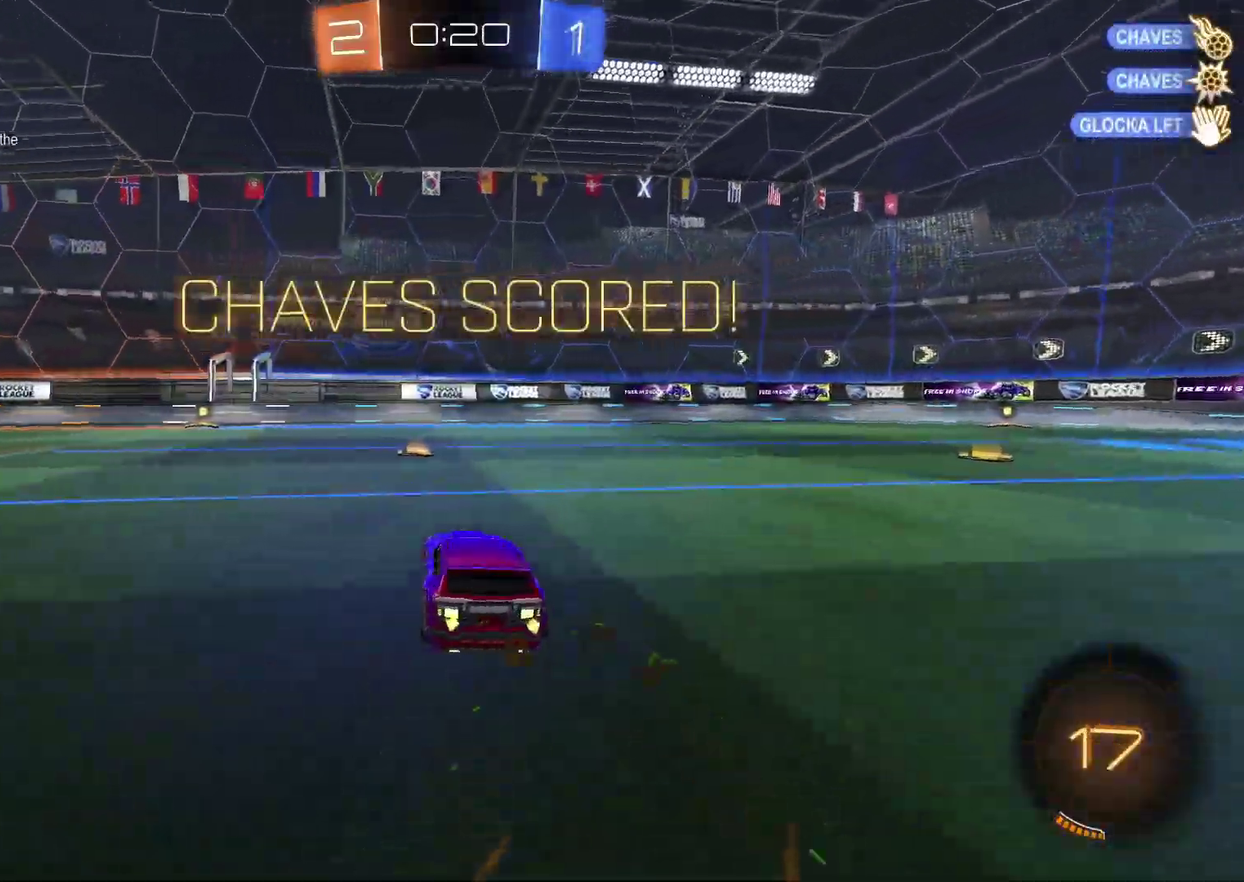
{"buttons": ["CROSS", "CIRCLE", "R2"], "left_stick": "down-left", "right_stick": "center", "events": [[283, "CROSS", "down"], [283, "left_stick", "down-left"], [333, "CROSS", "up"], [383, "CIRCLE", "down"], [400, "CROSS", "down"]]}
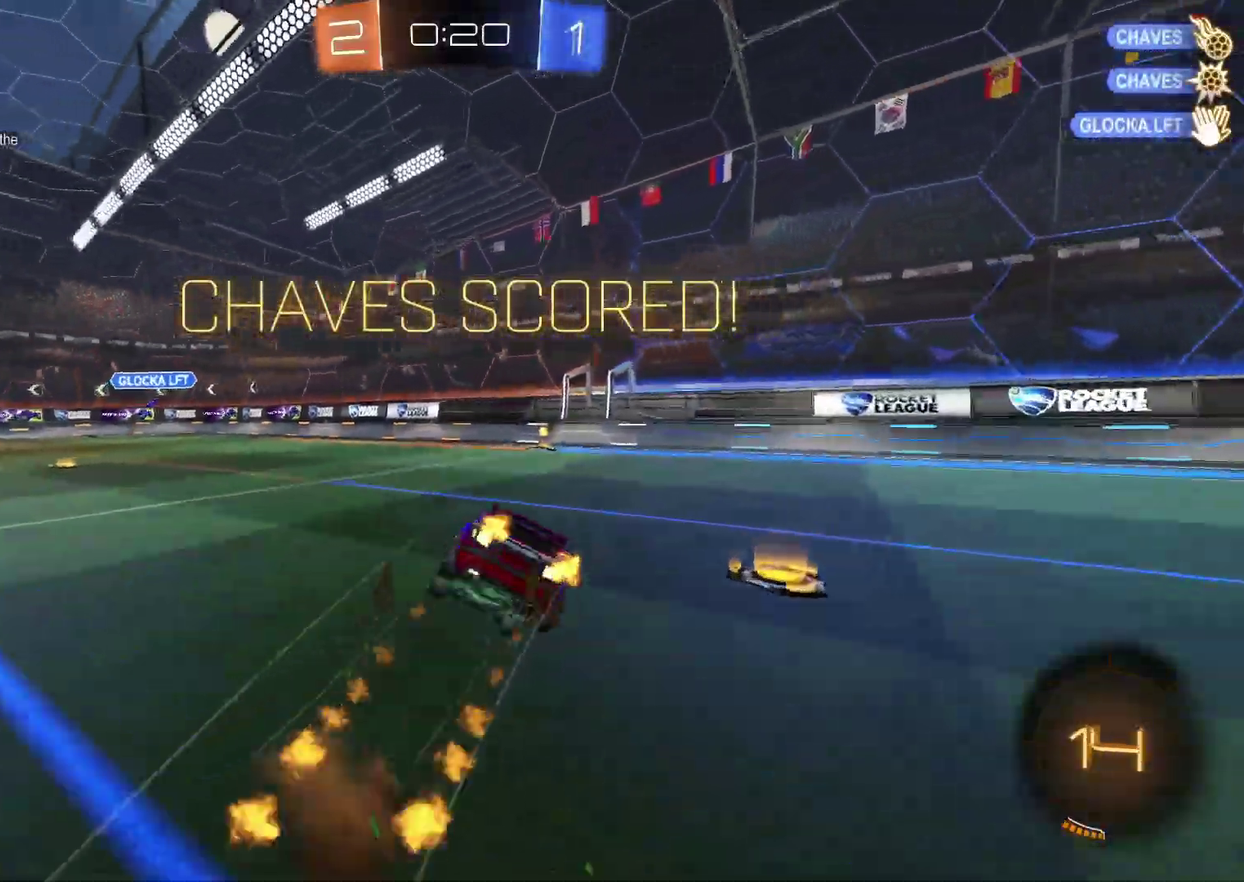
{"buttons": ["CIRCLE", "TRIANGLE", "R2"], "left_stick": "down-right", "right_stick": "center", "events": [[67, "CROSS", "up"], [333, "left_stick", "down"], [467, "left_stick", "down-right"], [483, "TRIANGLE", "down"]]}
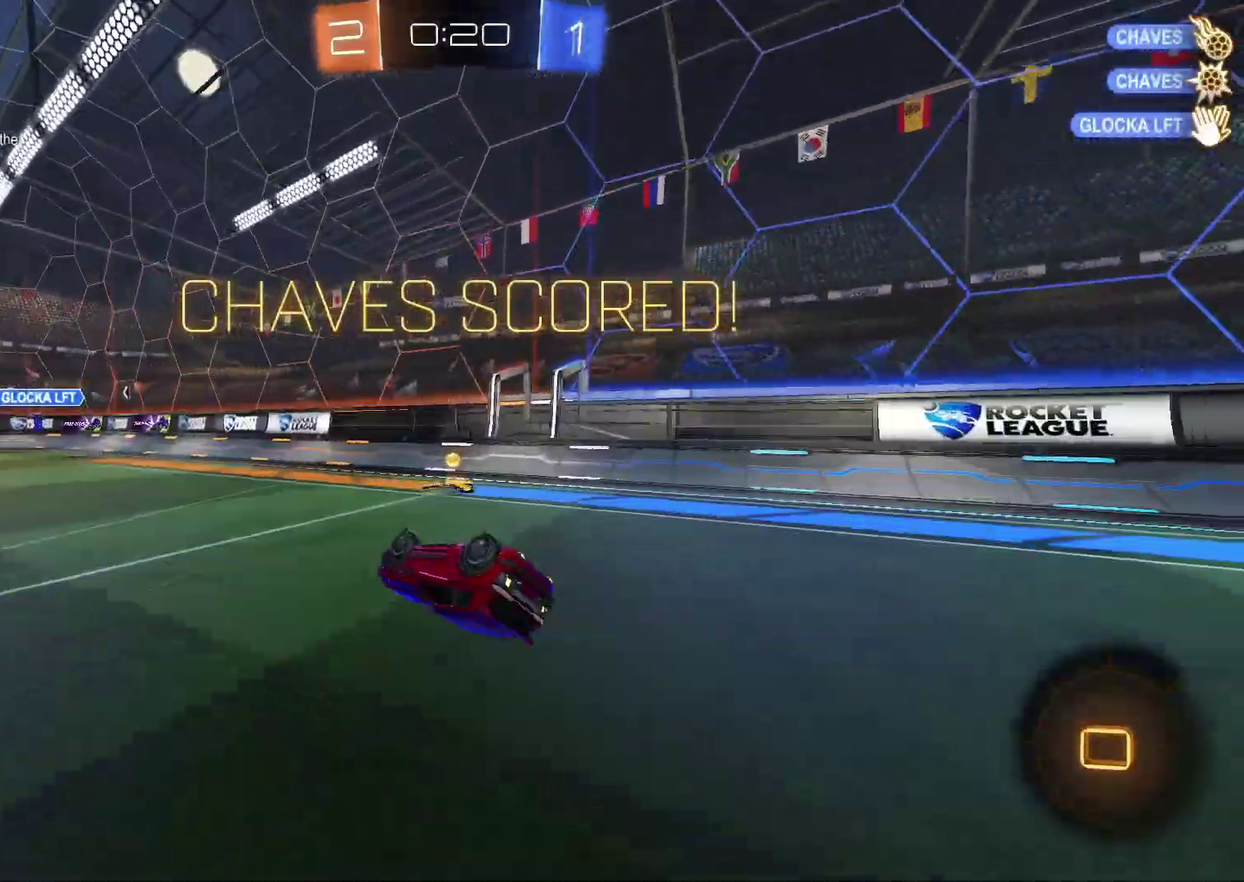
{"buttons": ["CIRCLE", "R2"], "left_stick": "left", "right_stick": "center", "events": [[117, "TRIANGLE", "up"], [183, "left_stick", "right"], [267, "left_stick", "up-right"], [400, "left_stick", "left"]]}
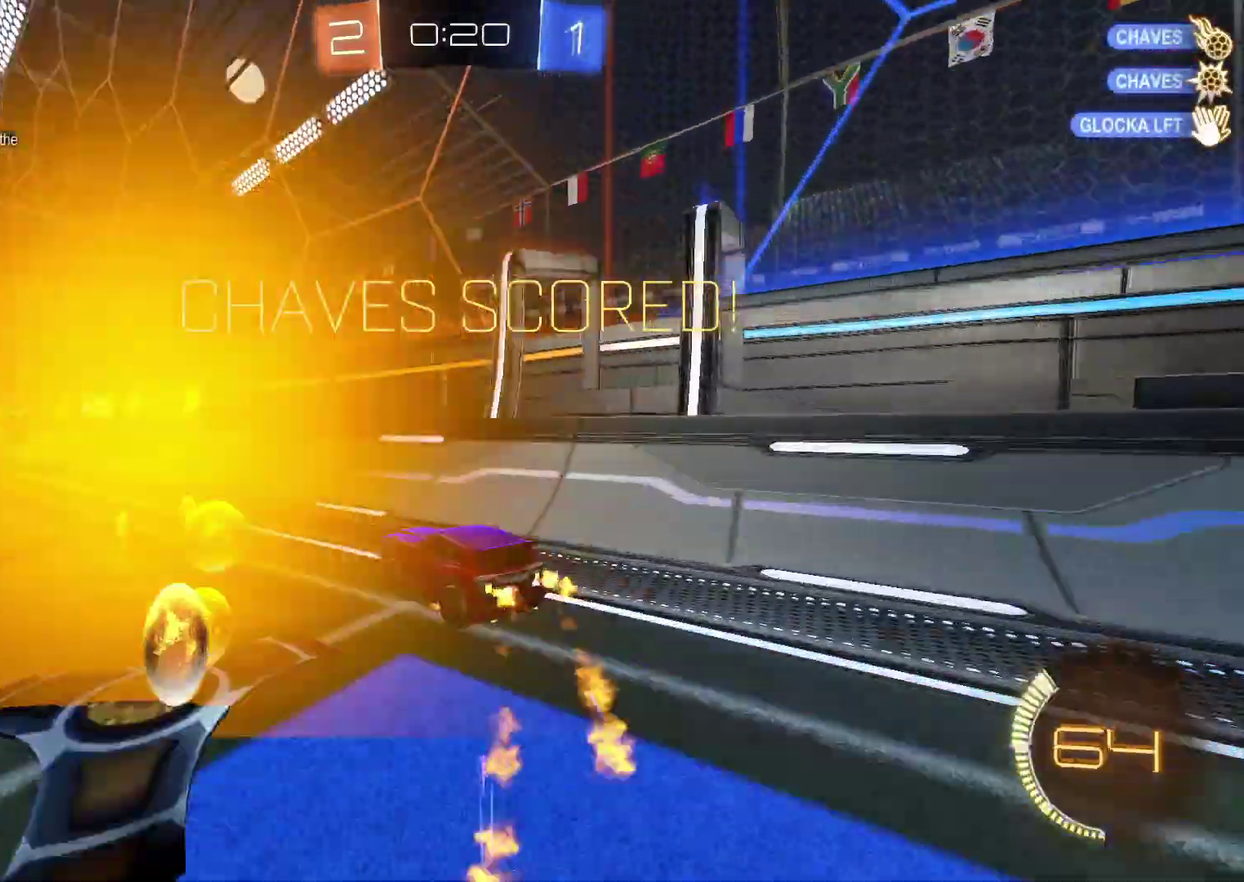
{"buttons": ["CROSS", "CIRCLE", "R2"], "left_stick": "up-right", "right_stick": "center", "events": [[17, "CROSS", "down"], [183, "CROSS", "up"], [333, "CROSS", "down"], [333, "left_stick", "up-right"], [383, "CROSS", "up"], [433, "CROSS", "down"]]}
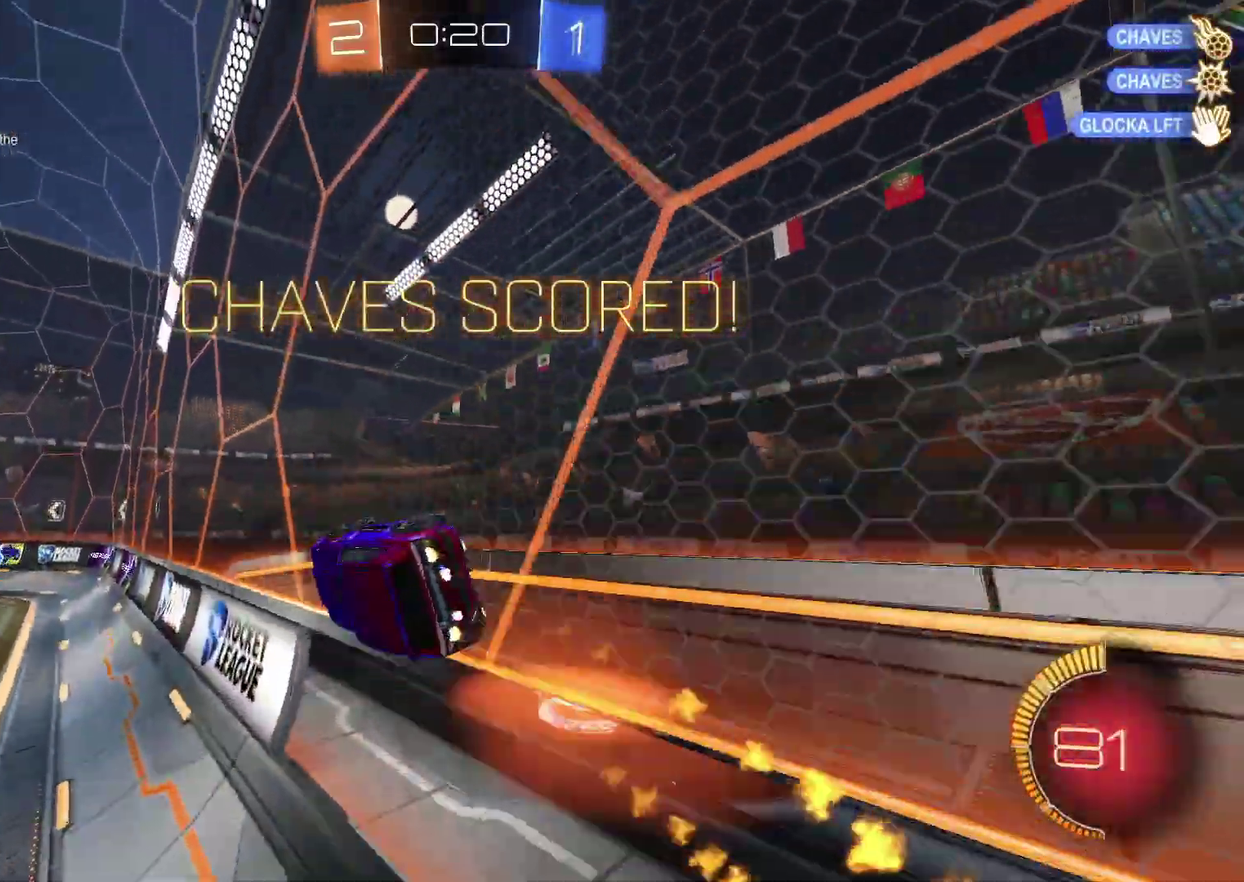
{"buttons": ["R2"], "left_stick": "center", "right_stick": "center", "events": [[17, "CROSS", "up"], [100, "CROSS", "down"], [283, "CROSS", "up"], [350, "left_stick", "down-right"], [400, "left_stick", "down"], [483, "CIRCLE", "up"], [483, "left_stick", "center"]]}
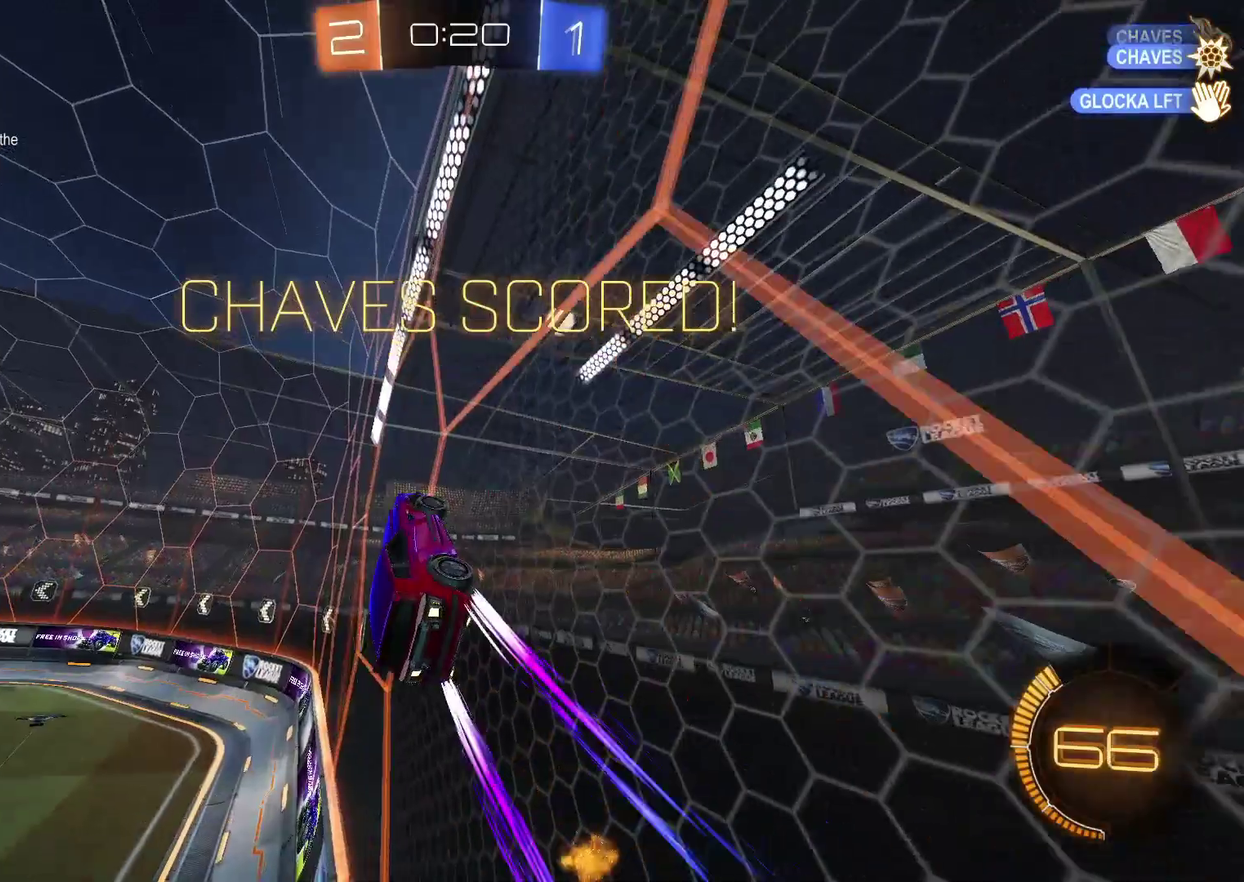
{"buttons": ["R2"], "left_stick": "center", "right_stick": "center", "events": []}
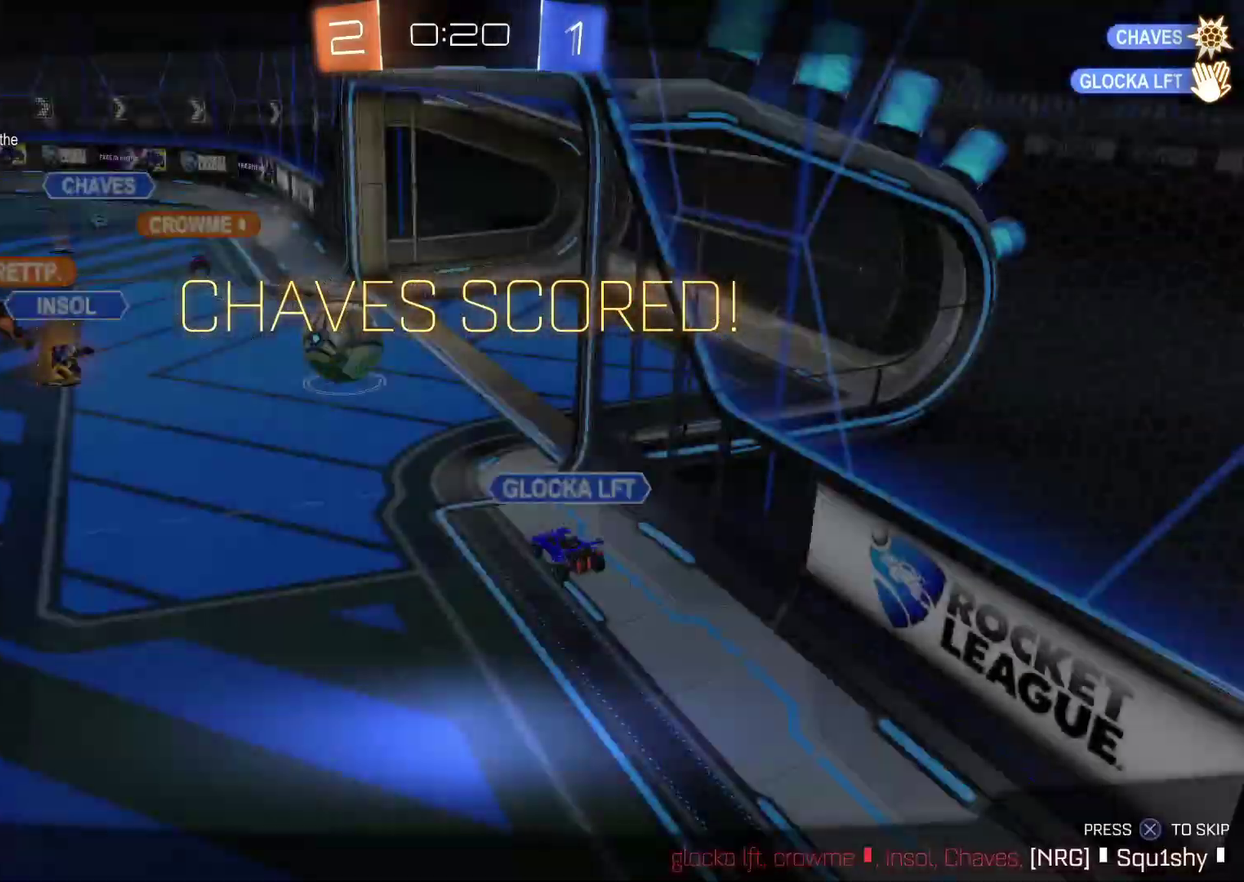
{"buttons": ["CROSS"], "left_stick": "center", "right_stick": "center", "events": [[133, "CROSS", "down"], [283, "CROSS", "up"], [417, "CROSS", "down"], [467, "R2", "up"]]}
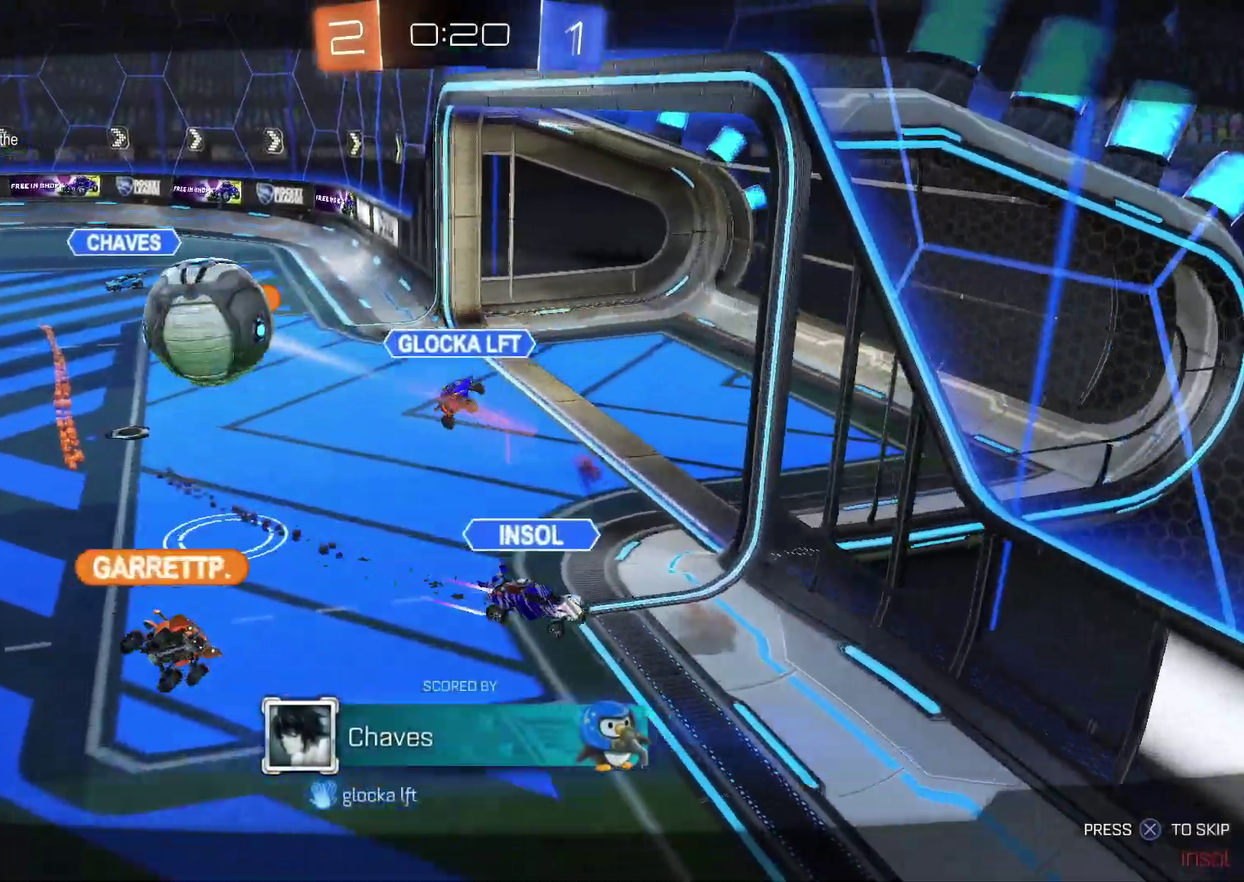
{"buttons": [], "left_stick": "center", "right_stick": "center", "events": [[100, "CROSS", "up"]]}
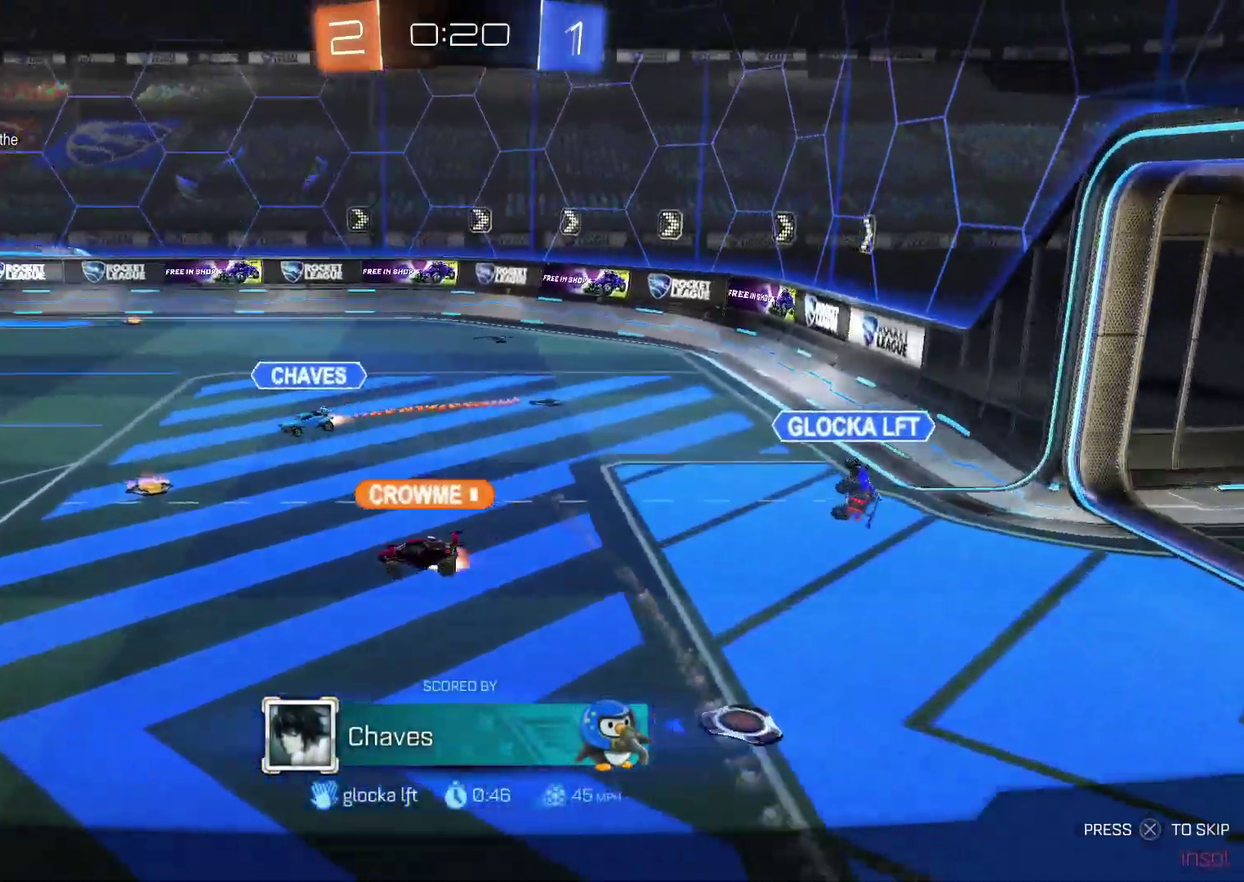
{"buttons": ["R2"], "left_stick": "center", "right_stick": "left", "events": [[50, "R2", "down"], [167, "right_stick", "left"]]}
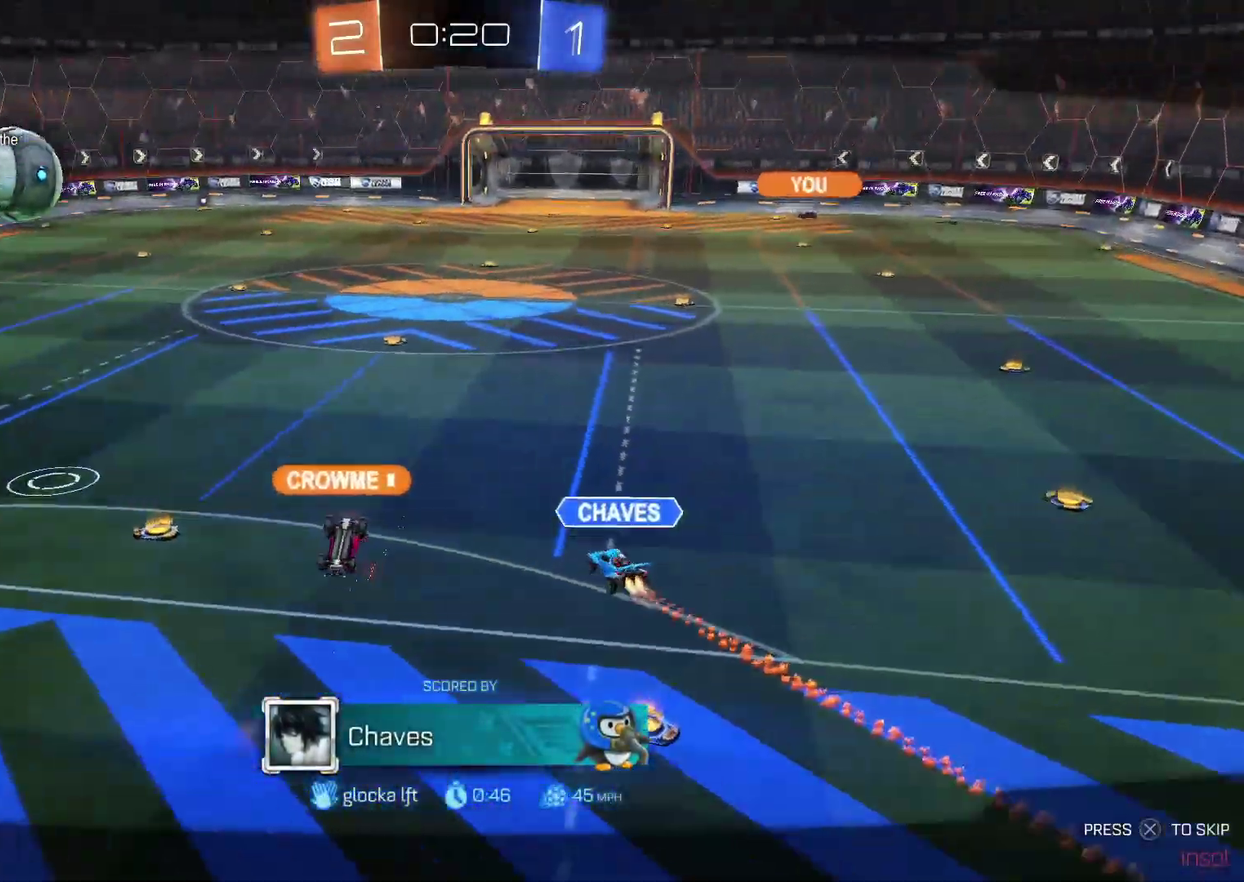
{"buttons": ["R2"], "left_stick": "center", "right_stick": "left", "events": []}
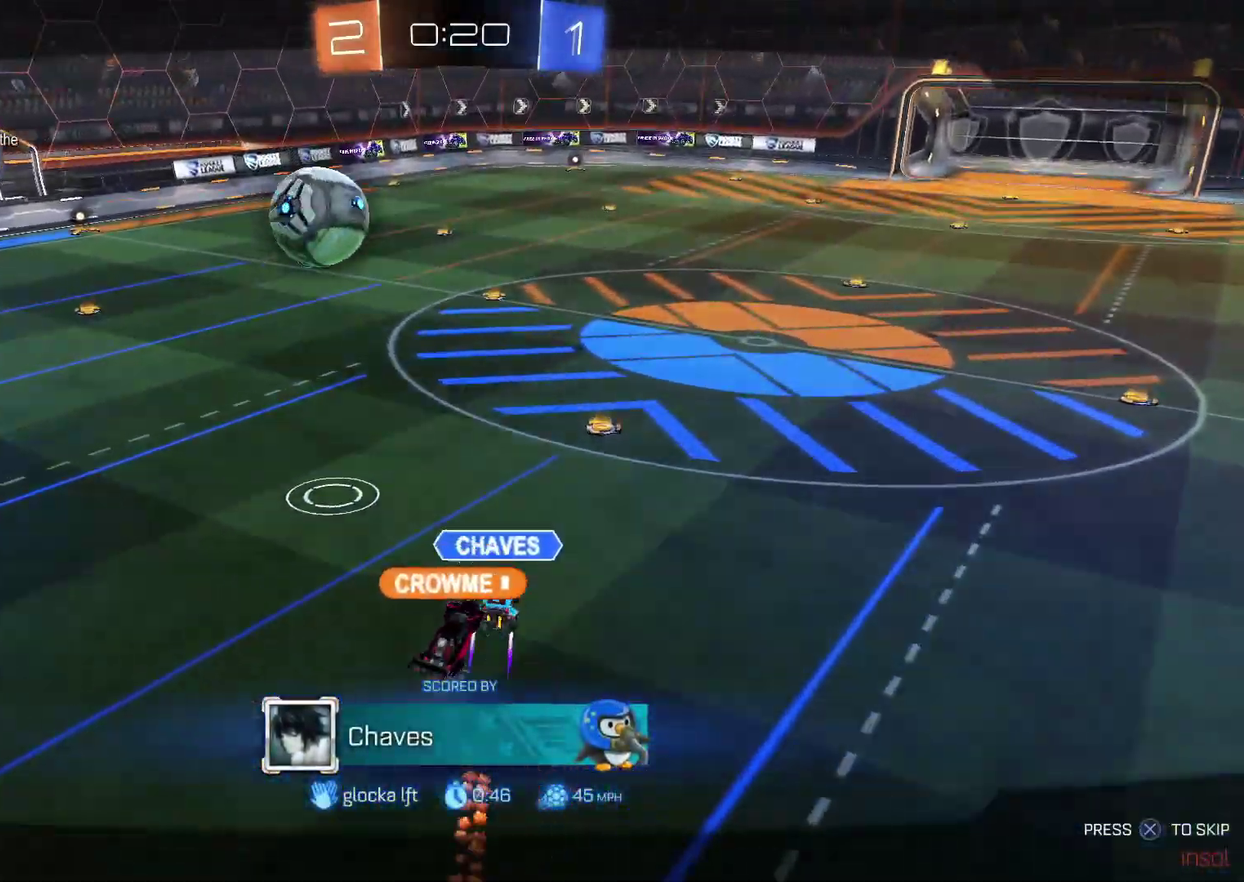
{"buttons": ["R2"], "left_stick": "center", "right_stick": "center", "events": [[217, "right_stick", "center"]]}
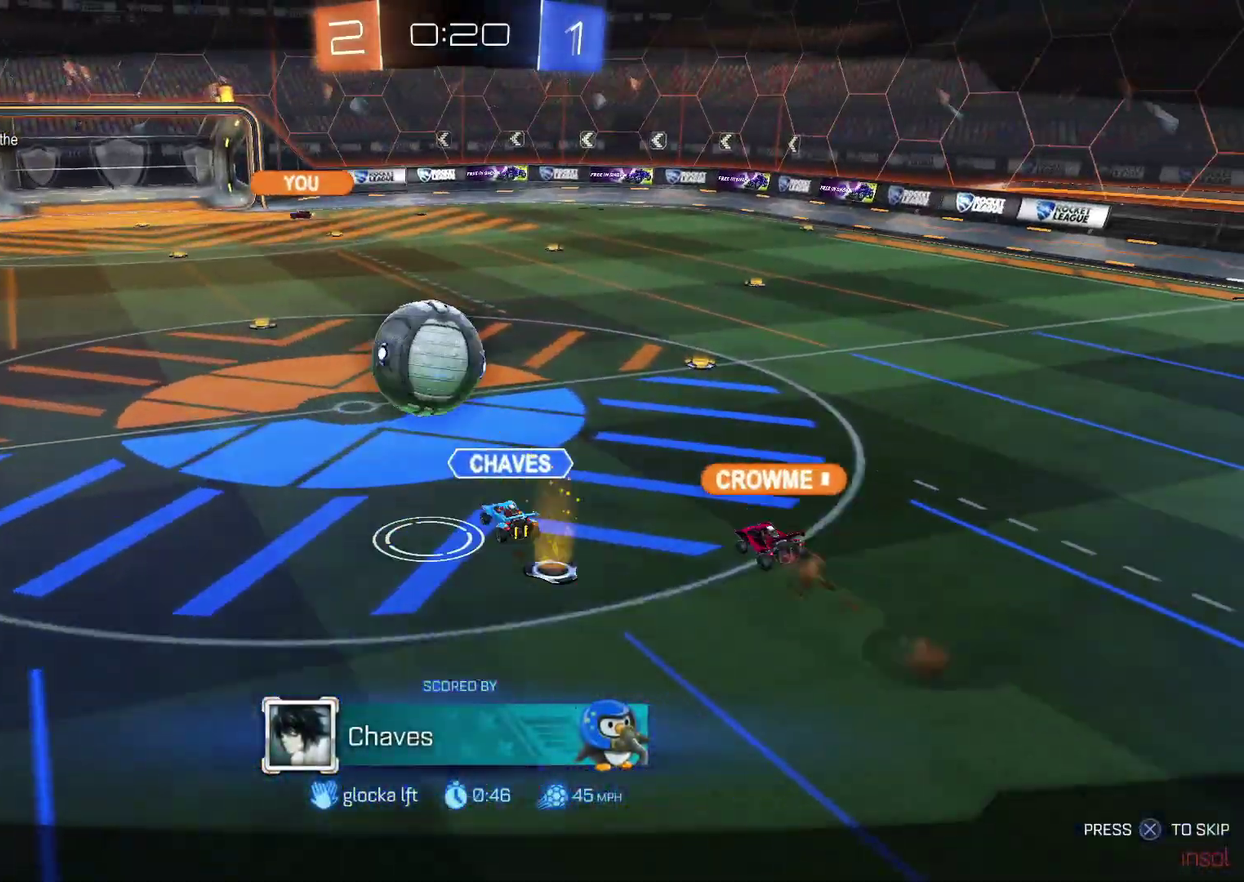
{"buttons": ["R2"], "left_stick": "center", "right_stick": "center", "events": []}
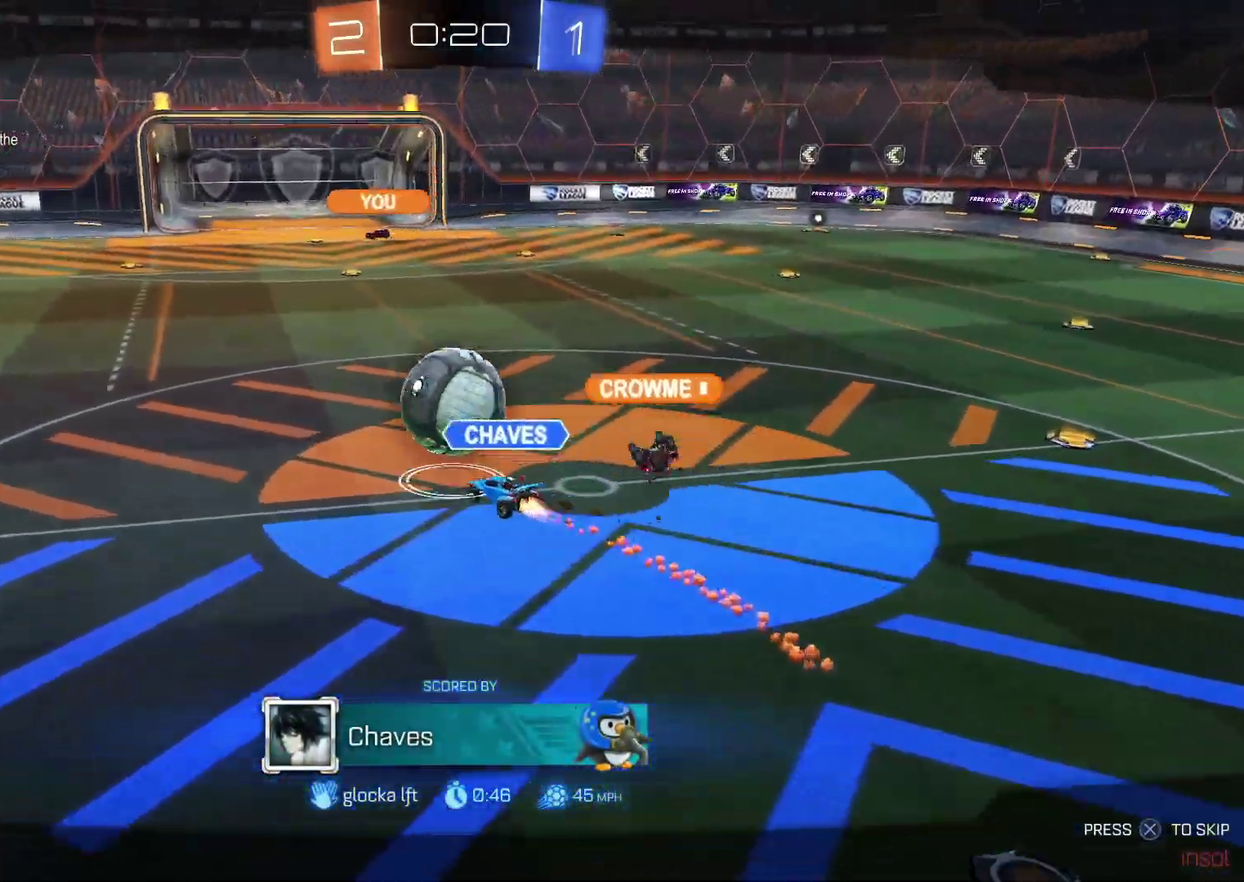
{"buttons": ["R2"], "left_stick": "center", "right_stick": "center", "events": []}
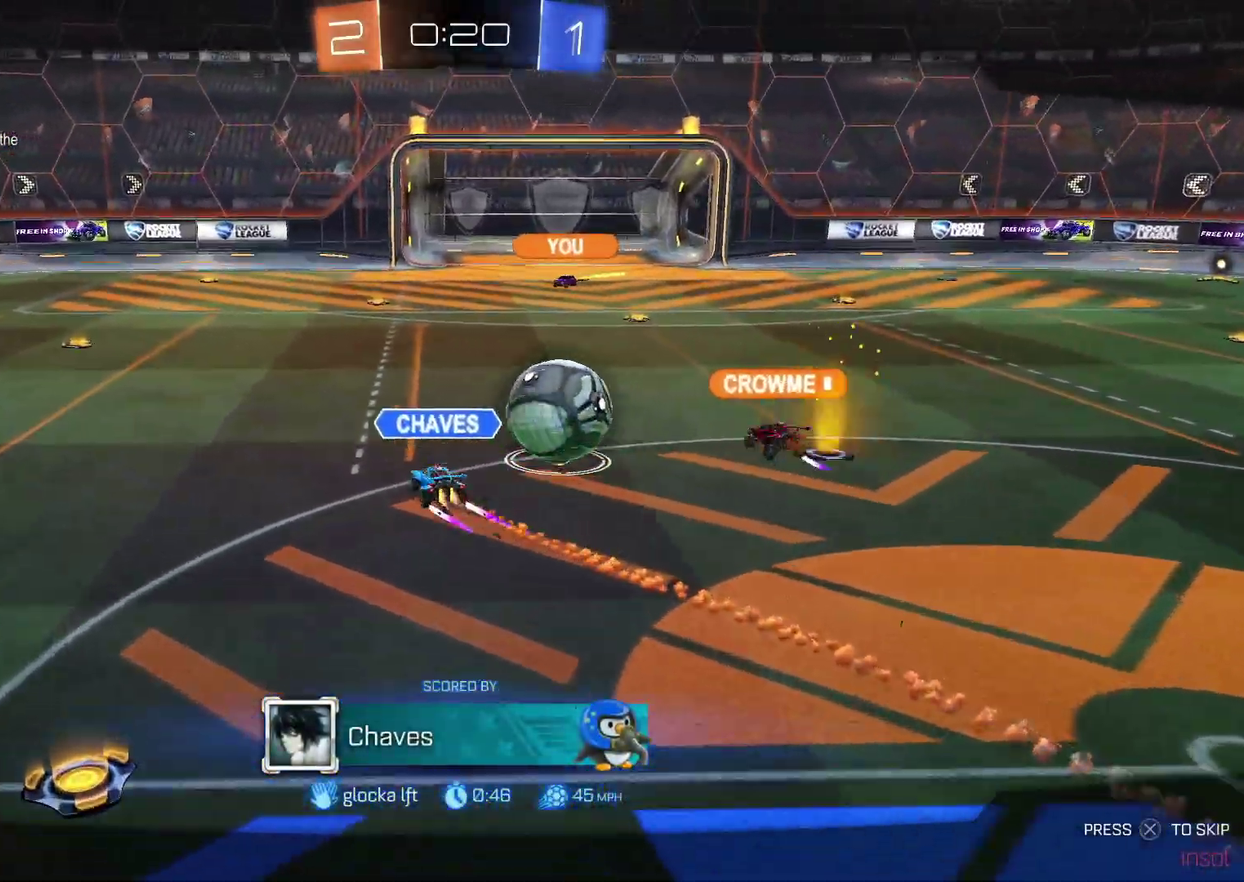
{"buttons": ["R2"], "left_stick": "center", "right_stick": "center", "events": []}
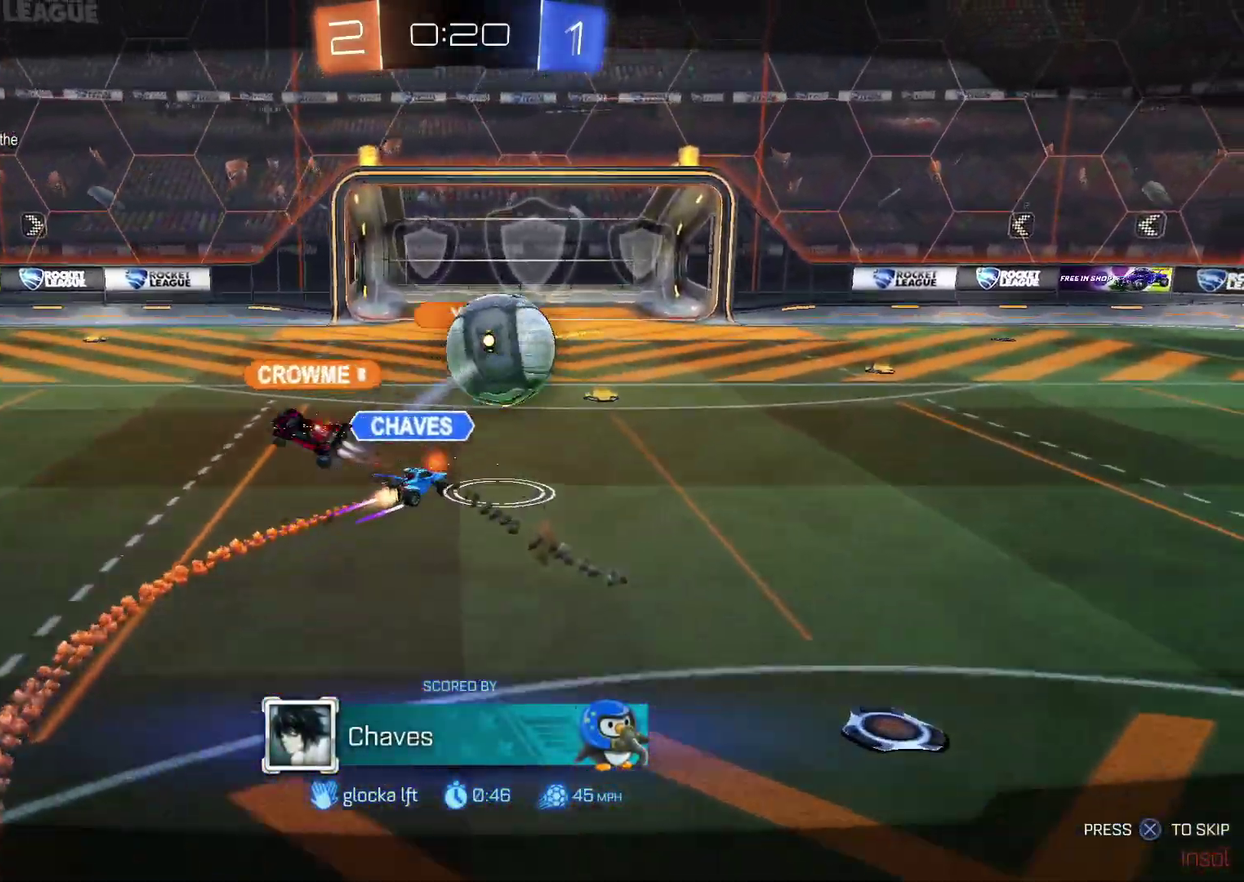
{"buttons": ["R2"], "left_stick": "center", "right_stick": "center", "events": []}
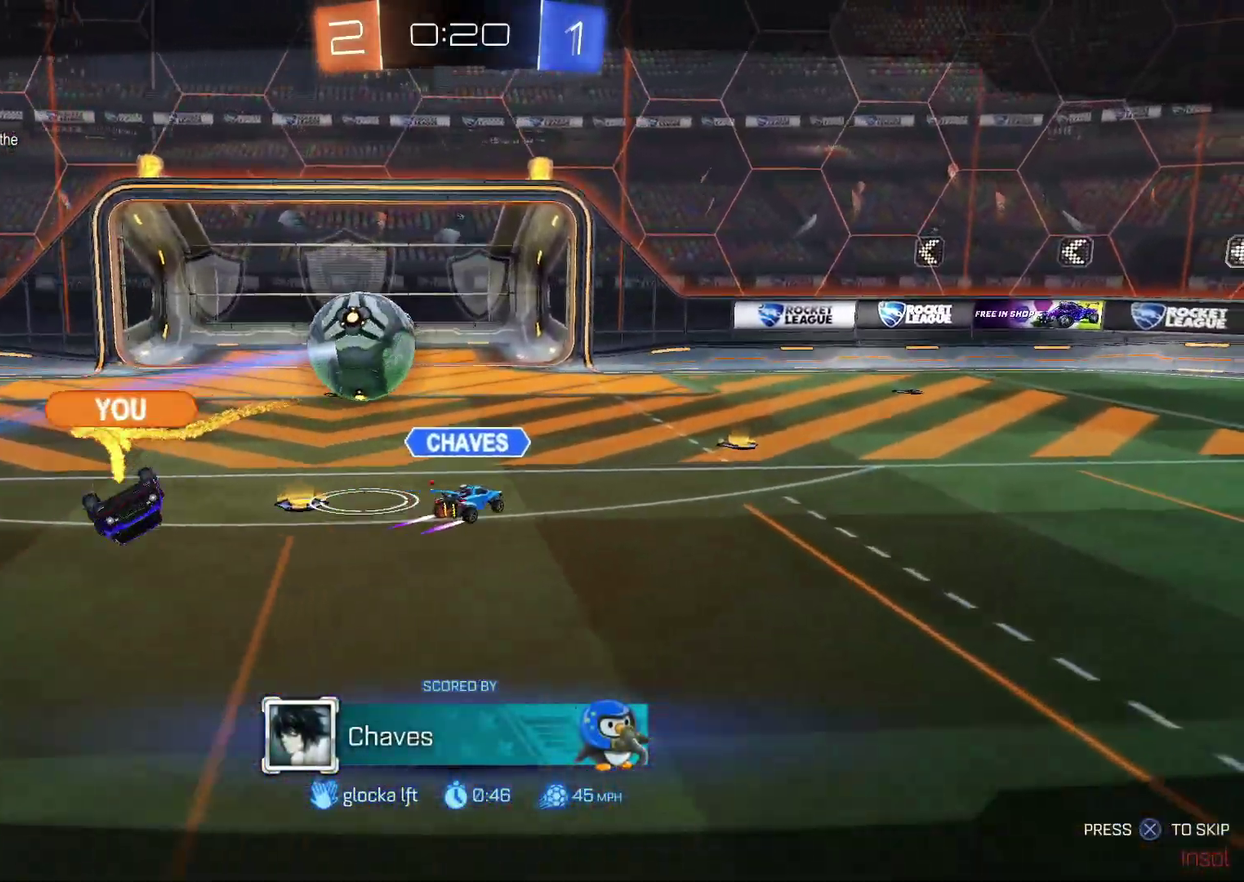
{"buttons": [], "left_stick": "center", "right_stick": "center", "events": [[50, "CROSS", "down"], [133, "CROSS", "up"], [167, "R2", "up"], [217, "CROSS", "down"], [300, "CROSS", "up"], [383, "CROSS", "down"], [500, "CROSS", "up"]]}